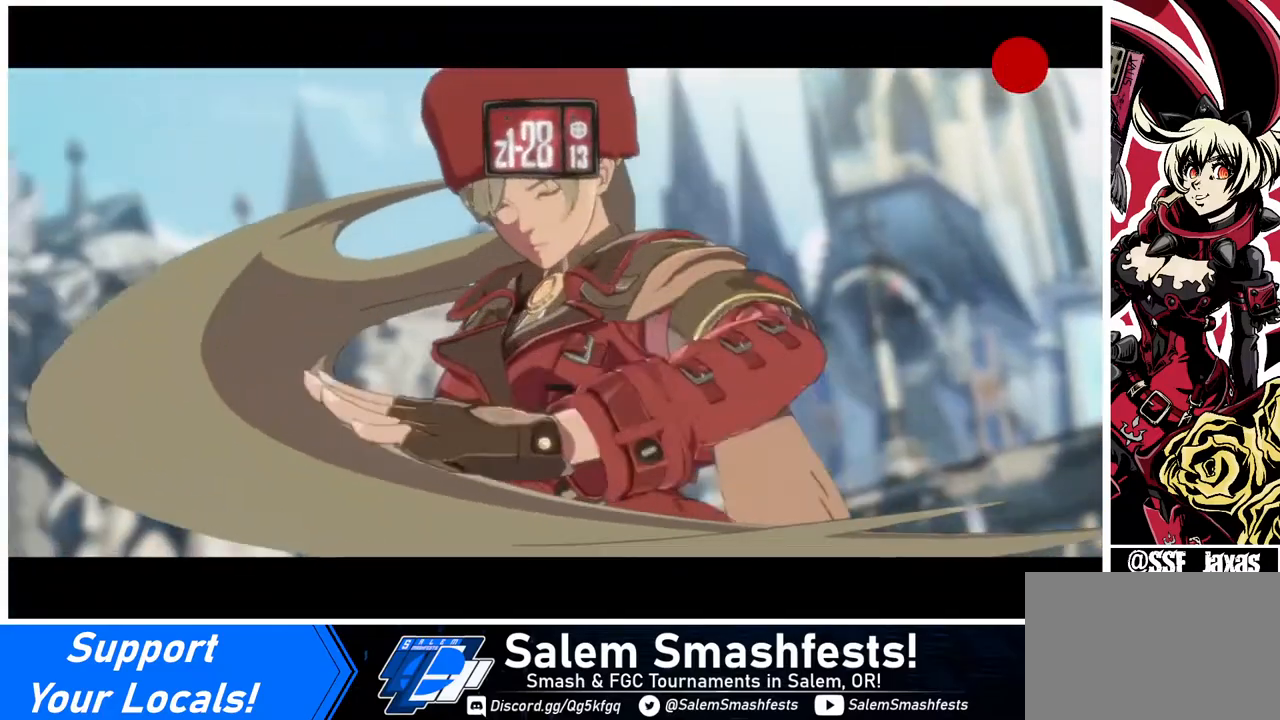
Gameplay with a controller (arcade stick); each line is a JSON object with the inputs held at the frame after it. "events" lists button and stick changes between this image and that frame as [ms after this image, input, new state], when the widget could be followed in between. Not read: L3 R3.
{"buttons": [], "events": []}
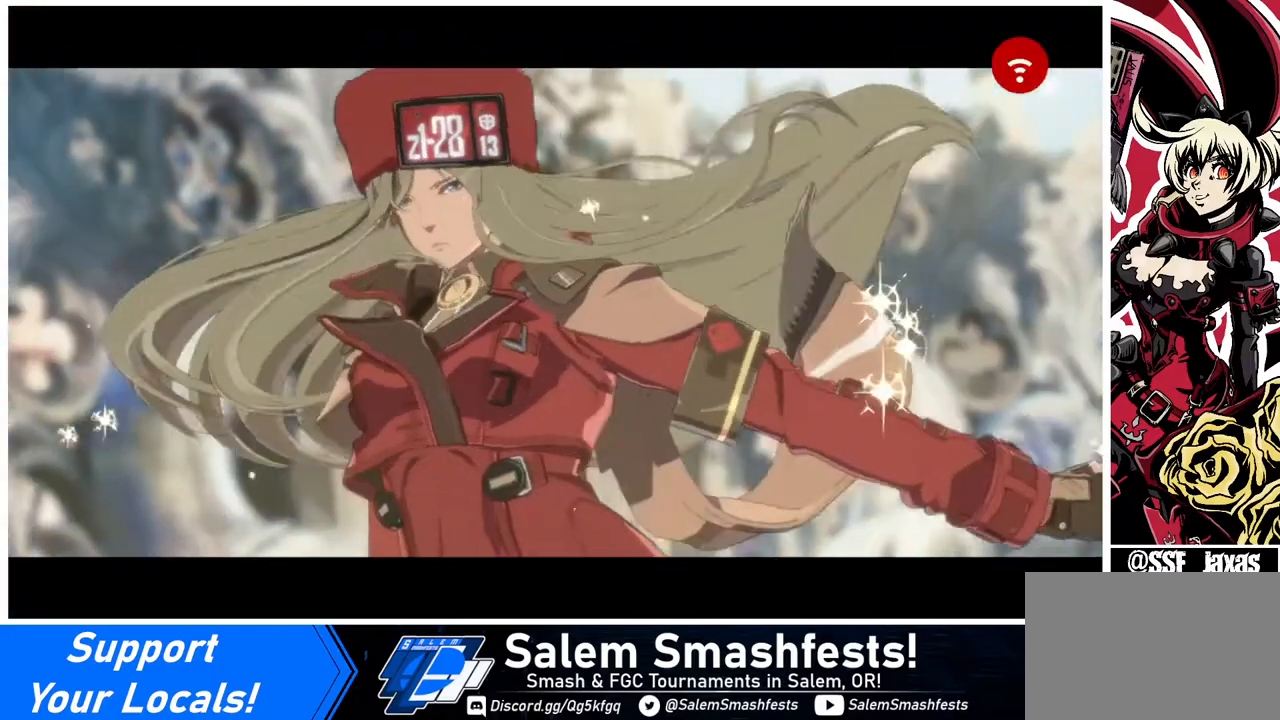
{"buttons": [], "events": []}
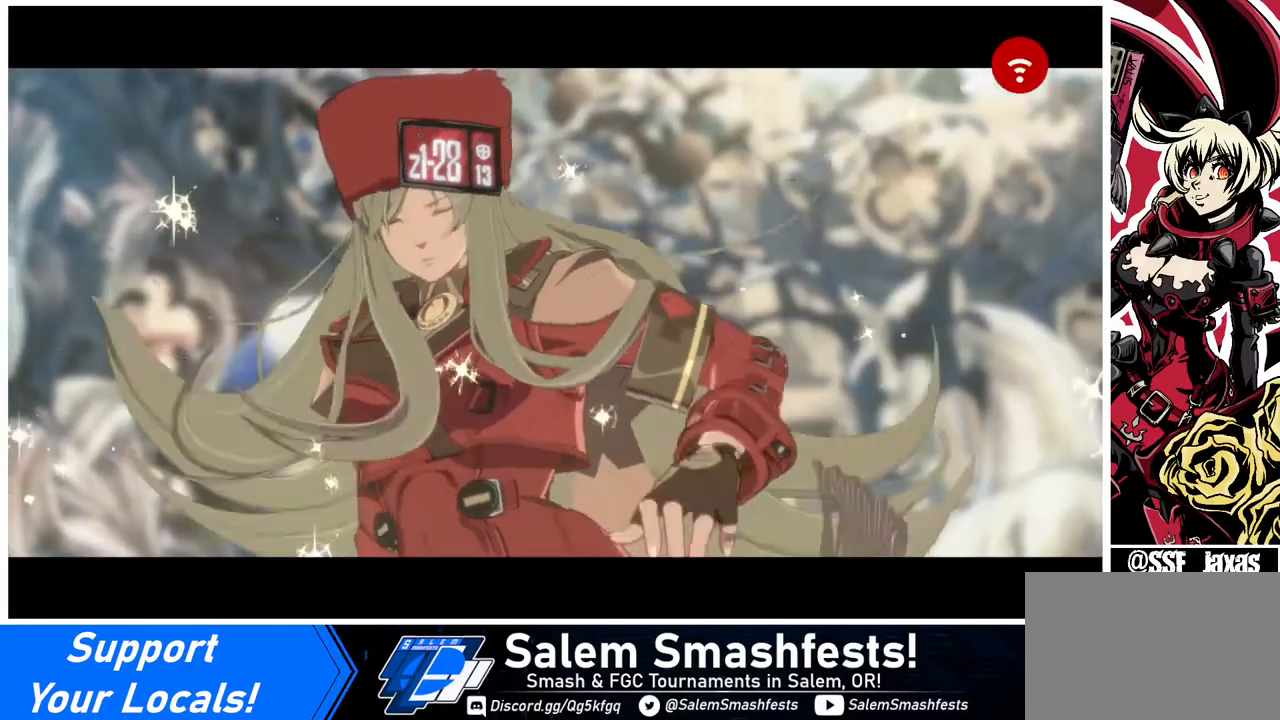
{"buttons": [], "events": [[240, "CROSS", "down"], [360, "CROSS", "up"]]}
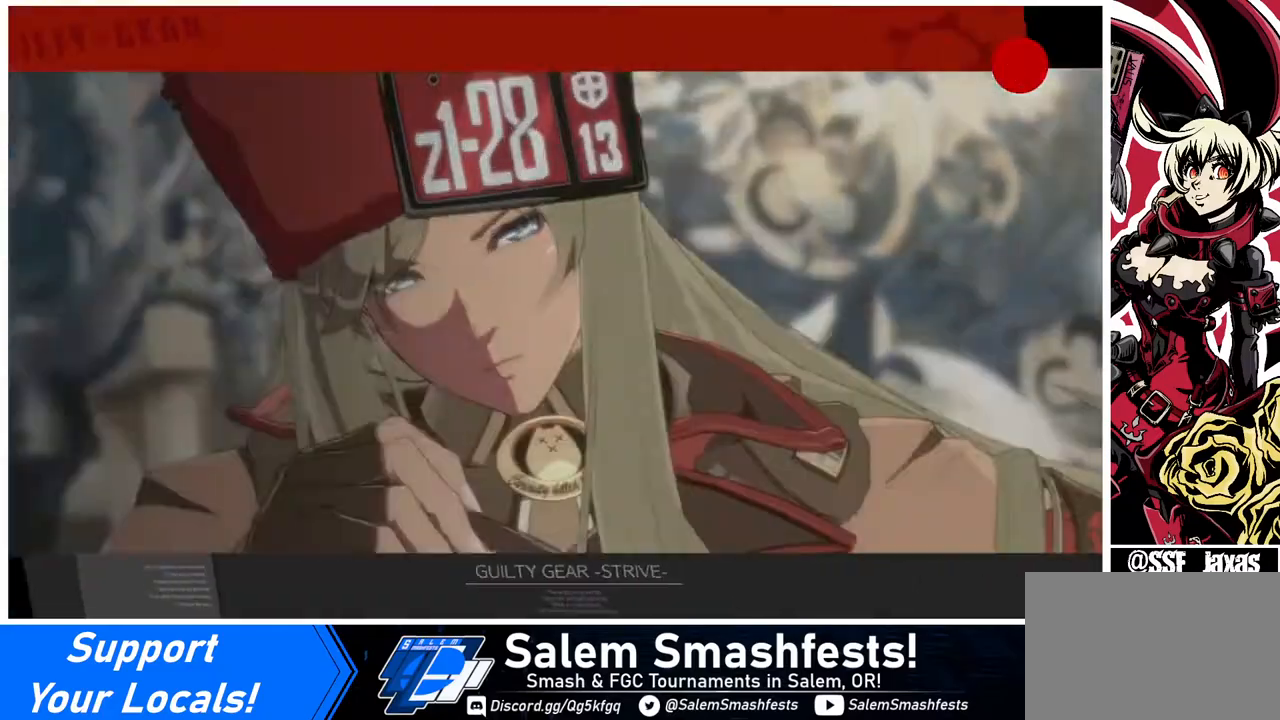
{"buttons": [], "events": [[320, "CROSS", "down"], [480, "CROSS", "up"]]}
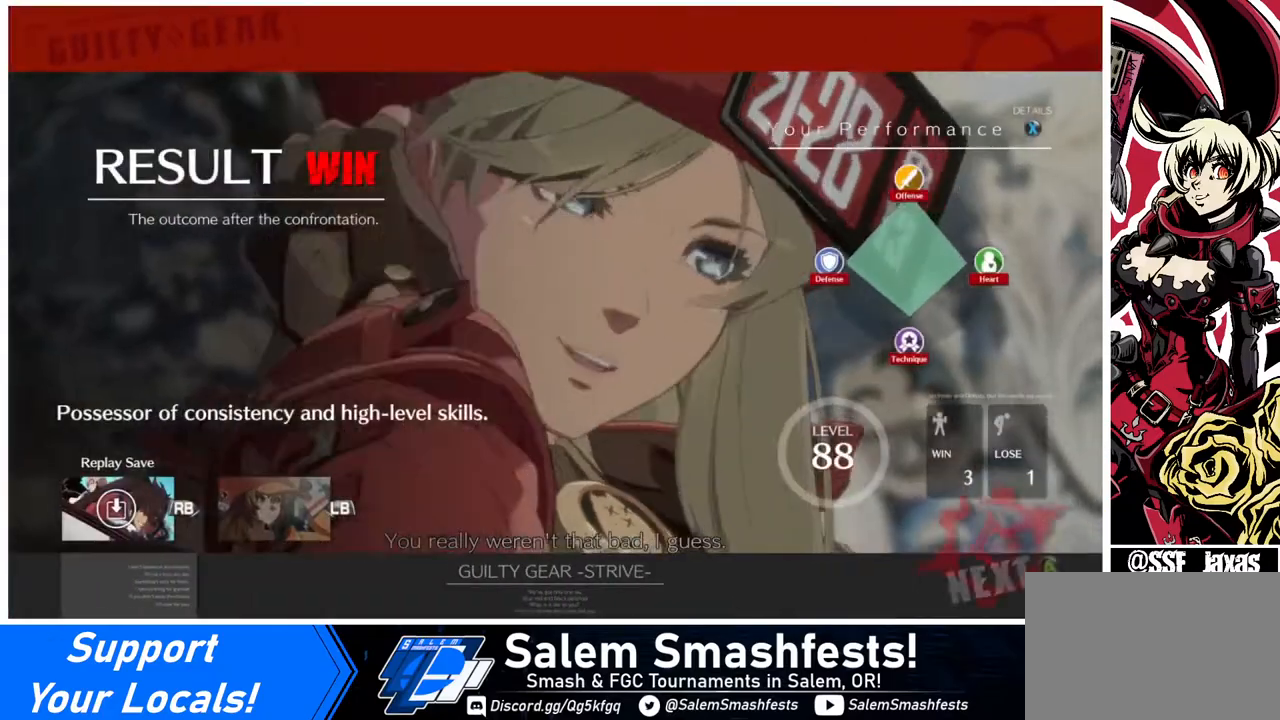
{"buttons": [], "events": [[240, "CROSS", "down"], [400, "CROSS", "up"]]}
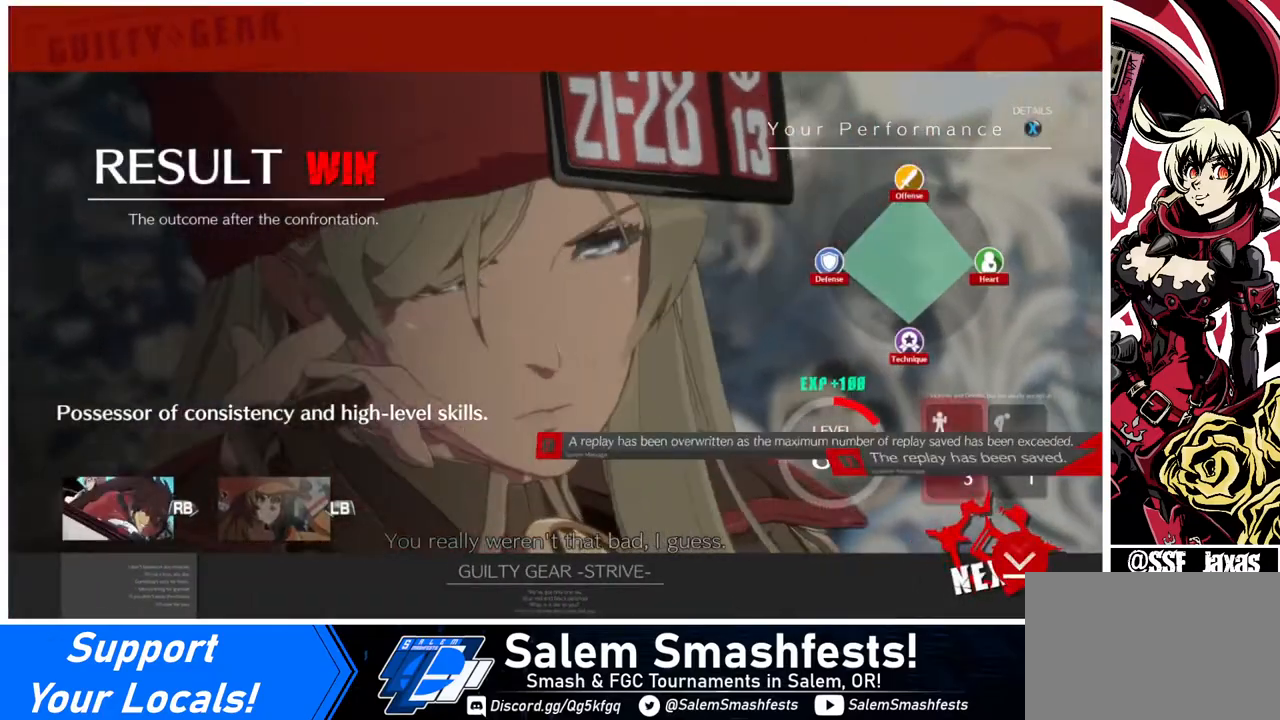
{"buttons": [], "events": [[160, "CROSS", "down"], [320, "CROSS", "up"]]}
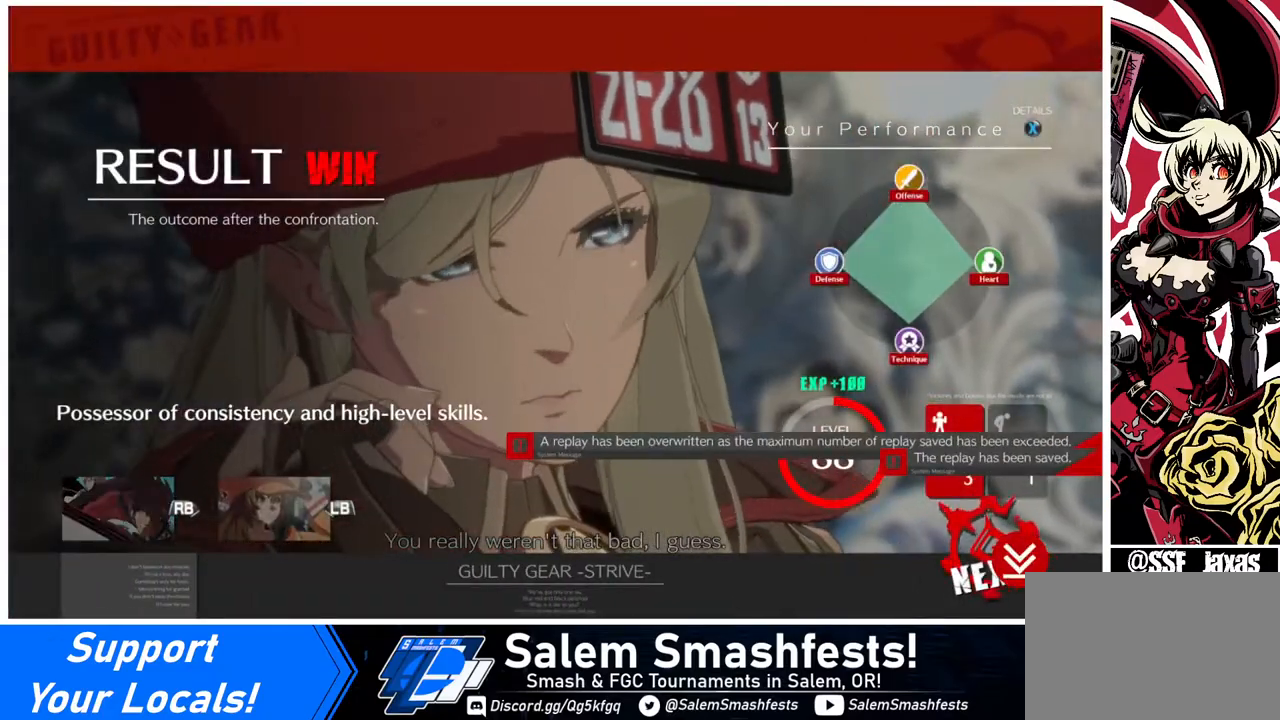
{"buttons": ["CROSS"], "events": [[120, "CROSS", "down"], [280, "CROSS", "up"], [520, "CROSS", "down"]]}
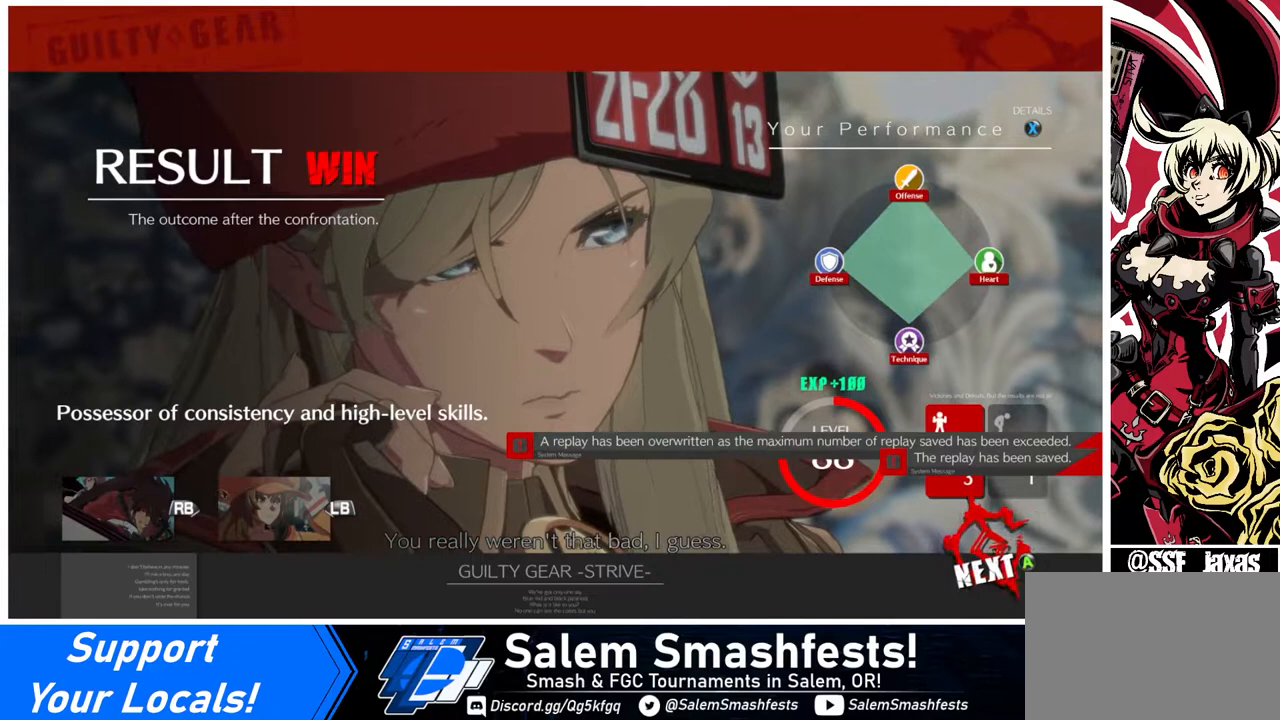
{"buttons": ["CROSS"], "events": [[160, "CROSS", "up"], [440, "CROSS", "down"]]}
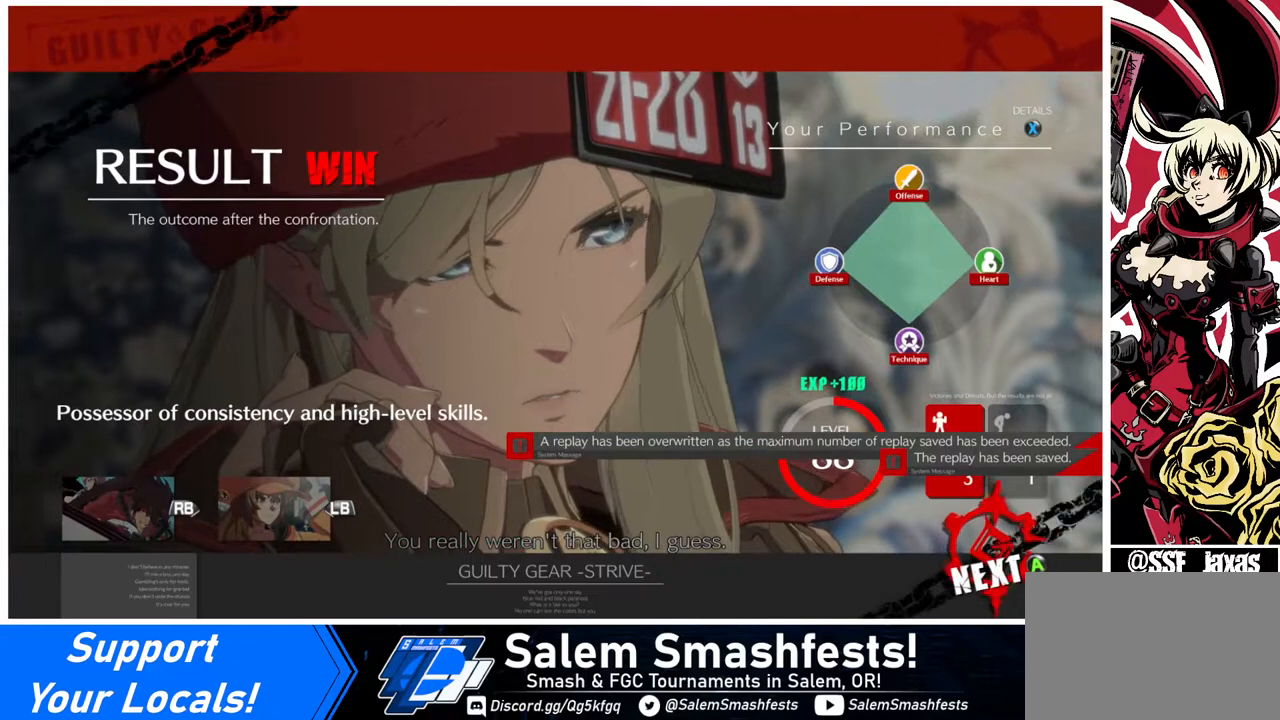
{"buttons": [], "events": [[120, "CROSS", "up"], [400, "CROSS", "down"], [520, "CROSS", "up"]]}
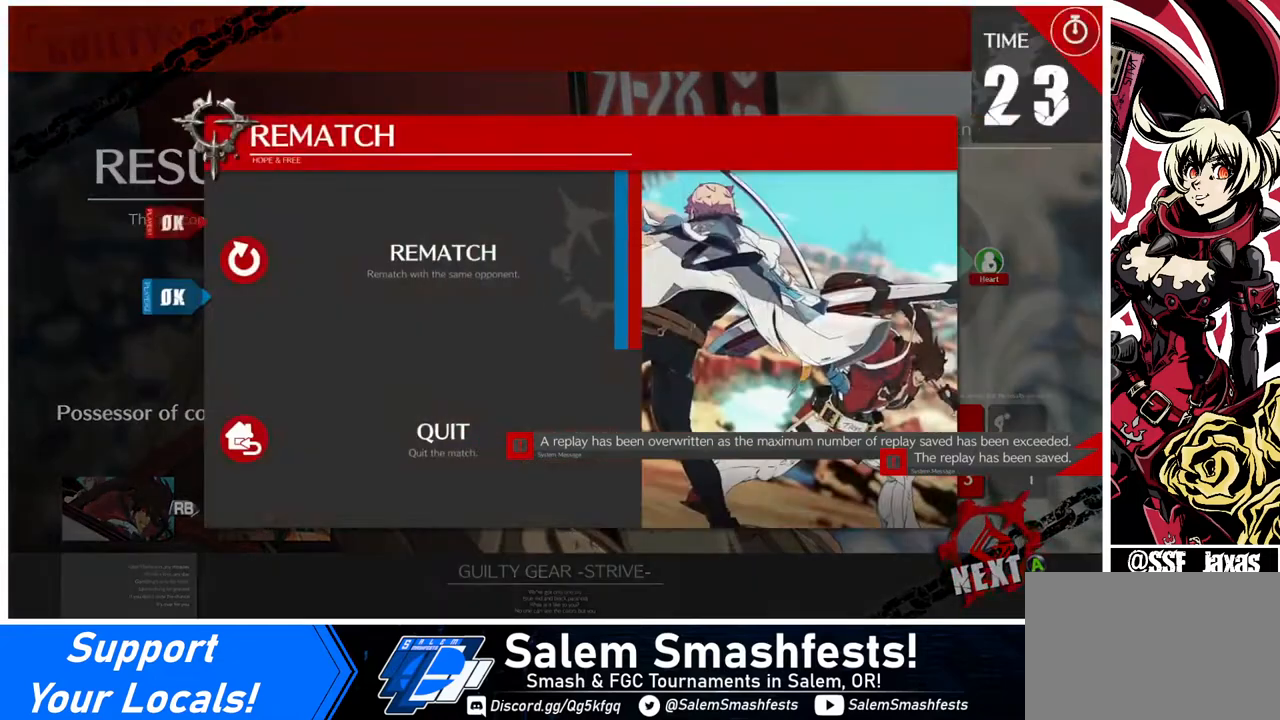
{"buttons": [], "events": []}
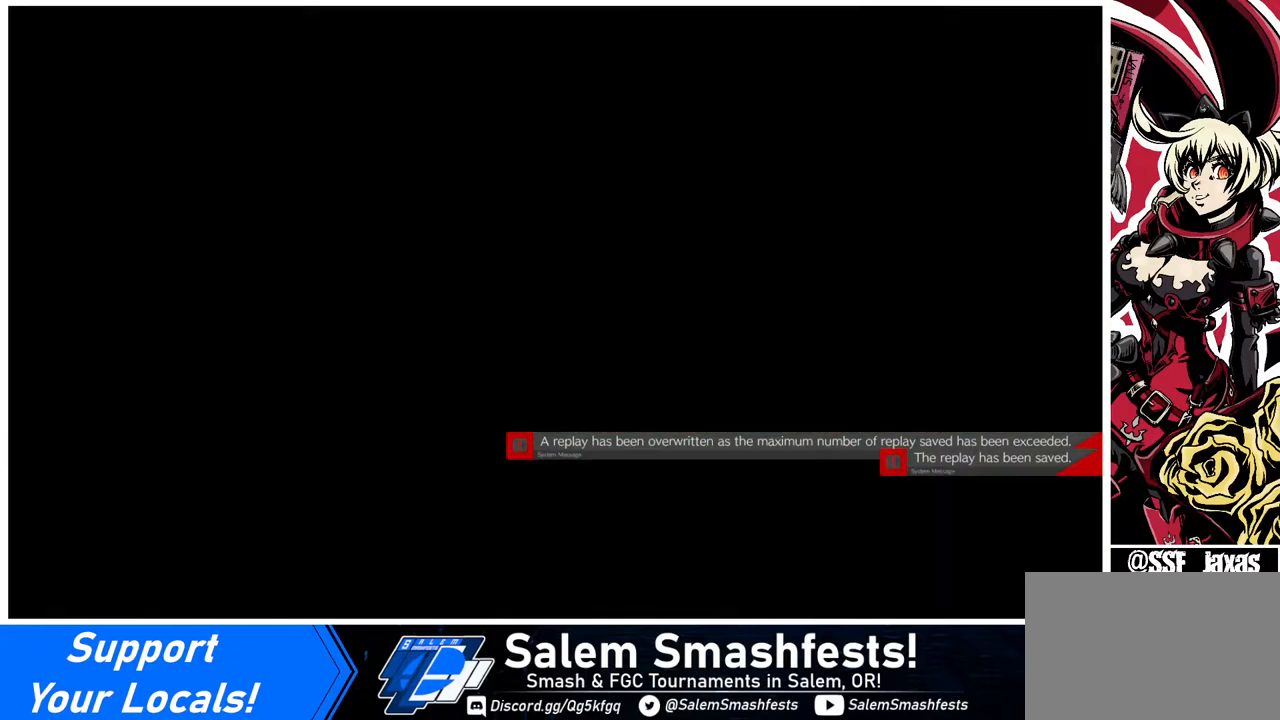
{"buttons": [], "events": []}
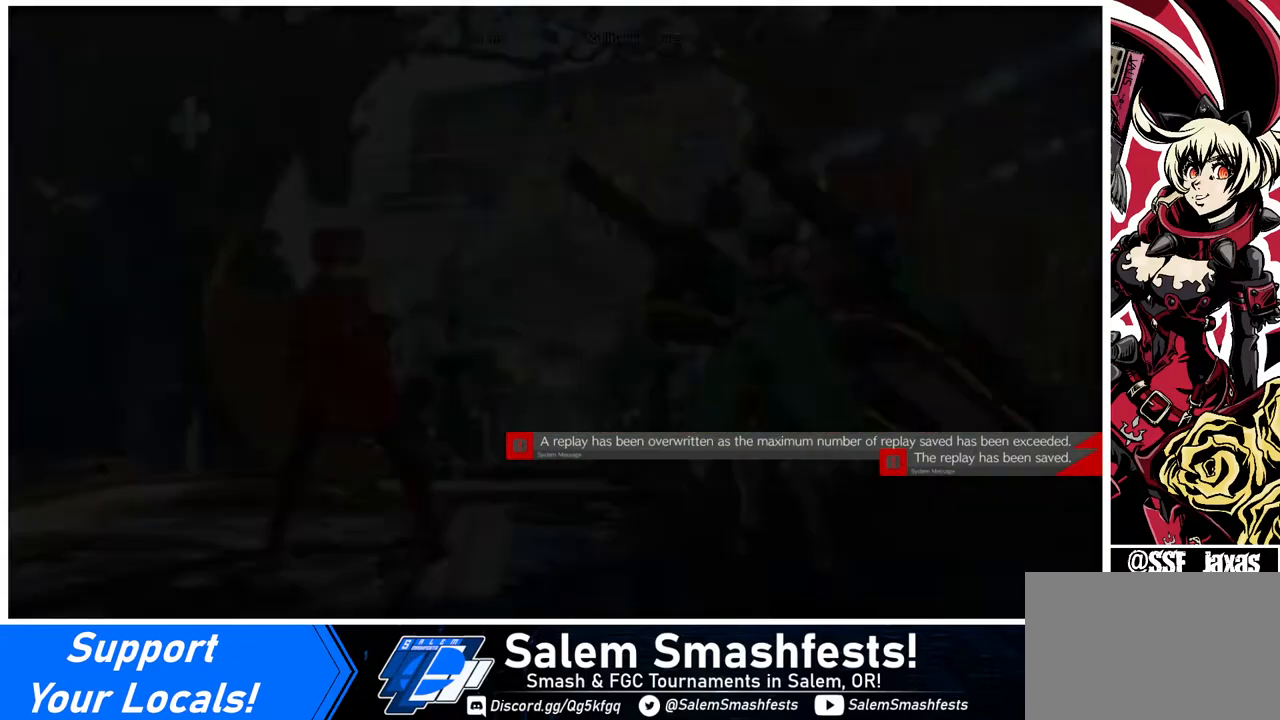
{"buttons": [], "events": []}
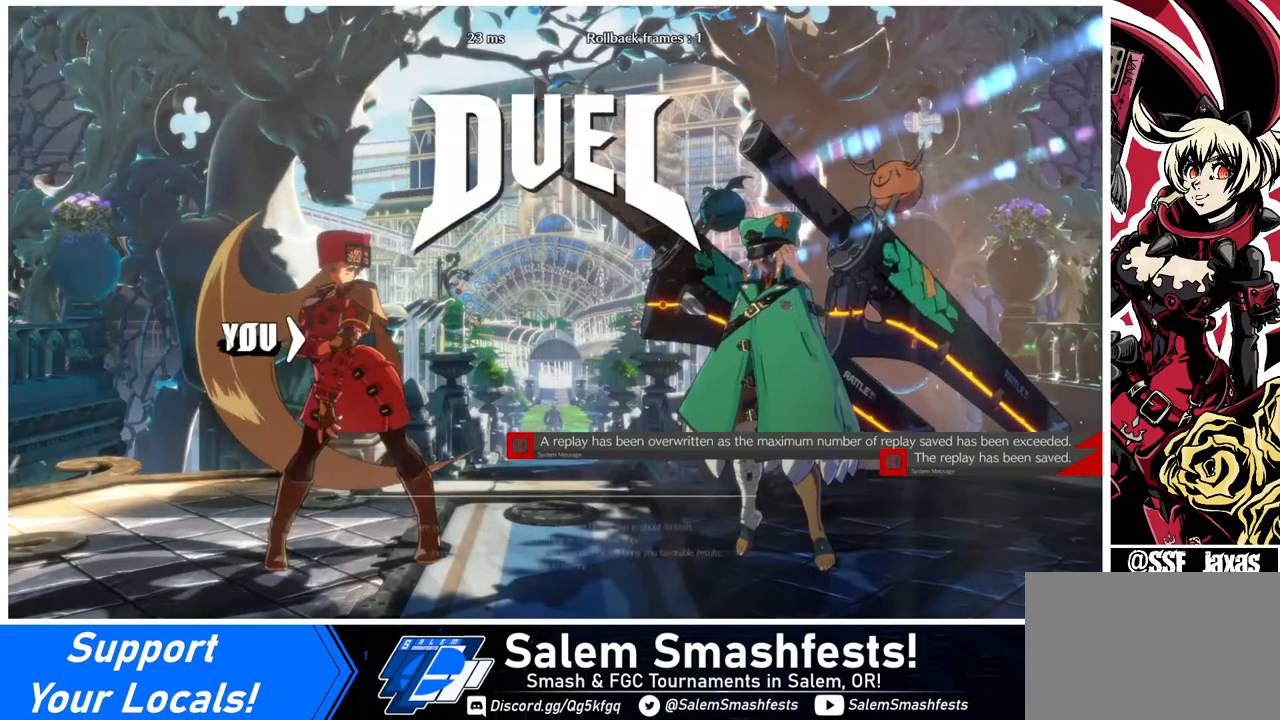
{"buttons": [], "events": [[400, "CROSS", "down"], [520, "CROSS", "up"]]}
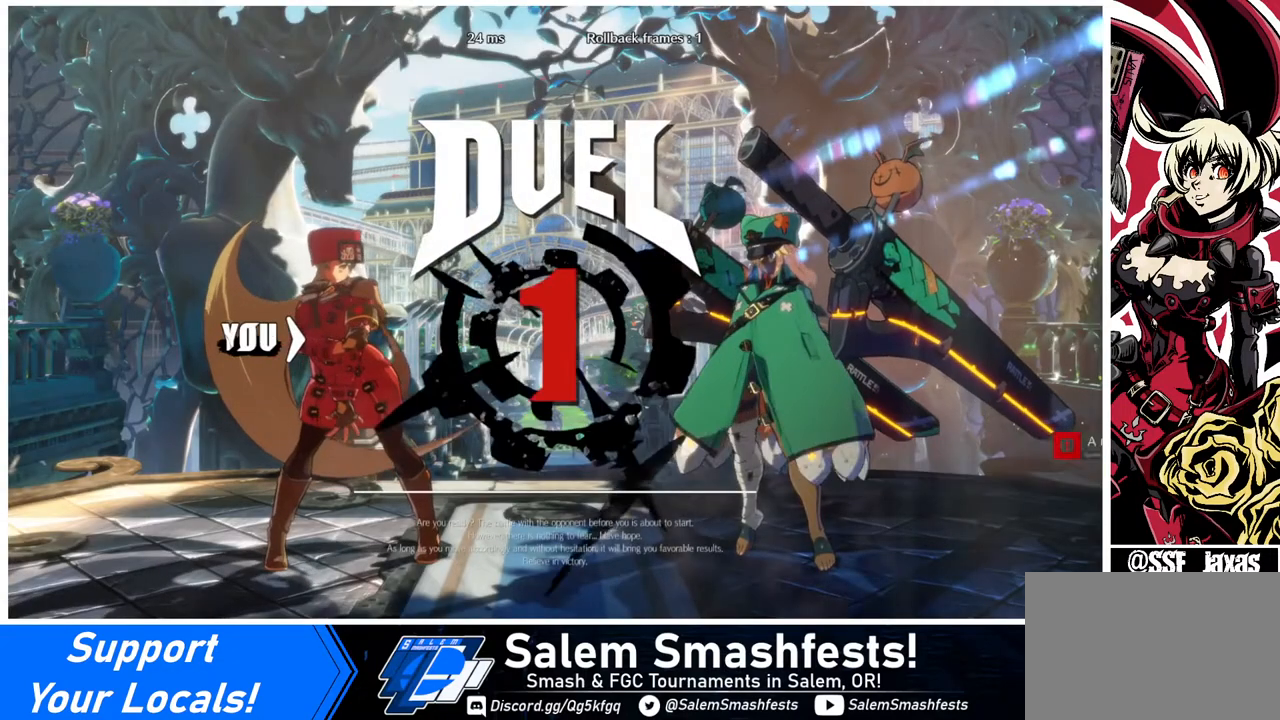
{"buttons": ["DPAD_RIGHT"], "events": [[120, "DPAD_DOWN", "down"], [120, "DPAD_LEFT", "down"], [280, "DPAD_LEFT", "up"], [360, "DPAD_DOWN", "up"], [360, "DPAD_RIGHT", "down"]]}
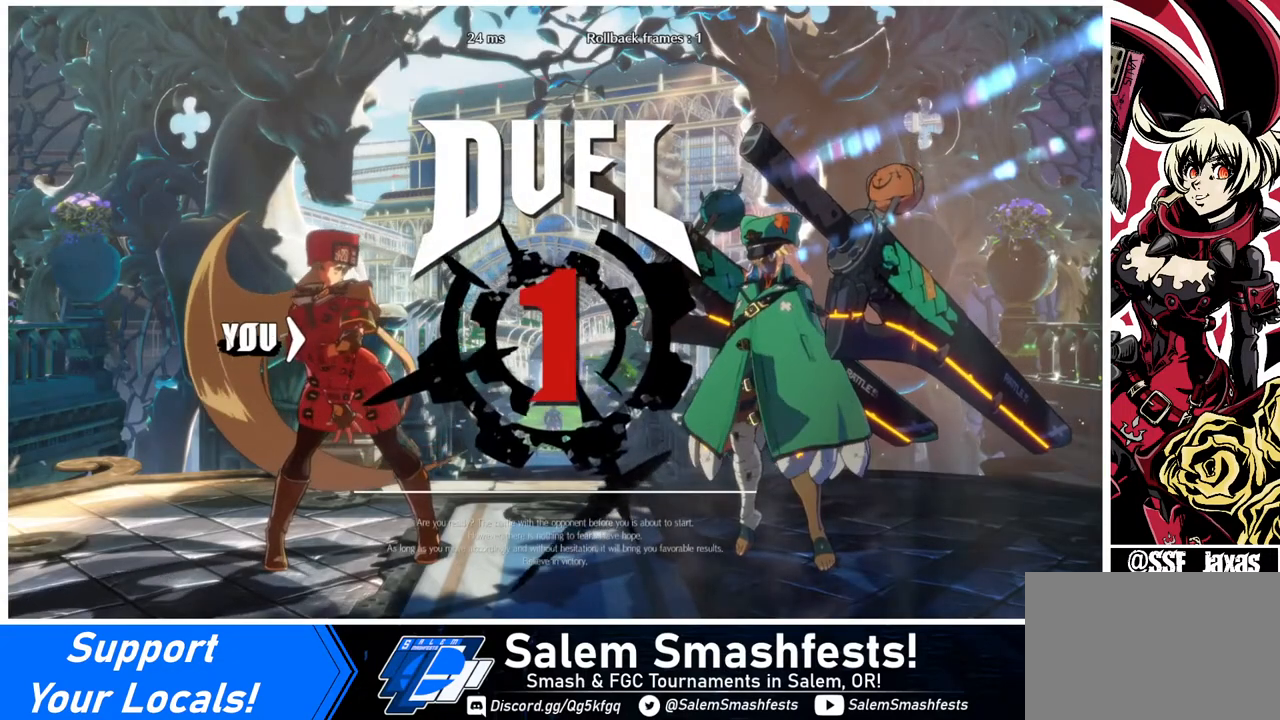
{"buttons": ["DPAD_DOWN"], "events": [[40, "DPAD_DOWN", "down"], [40, "DPAD_LEFT", "down"], [40, "DPAD_RIGHT", "up"], [240, "DPAD_LEFT", "up"], [320, "DPAD_RIGHT", "down"], [360, "DPAD_DOWN", "up"], [440, "DPAD_DOWN", "down"], [480, "DPAD_RIGHT", "up"]]}
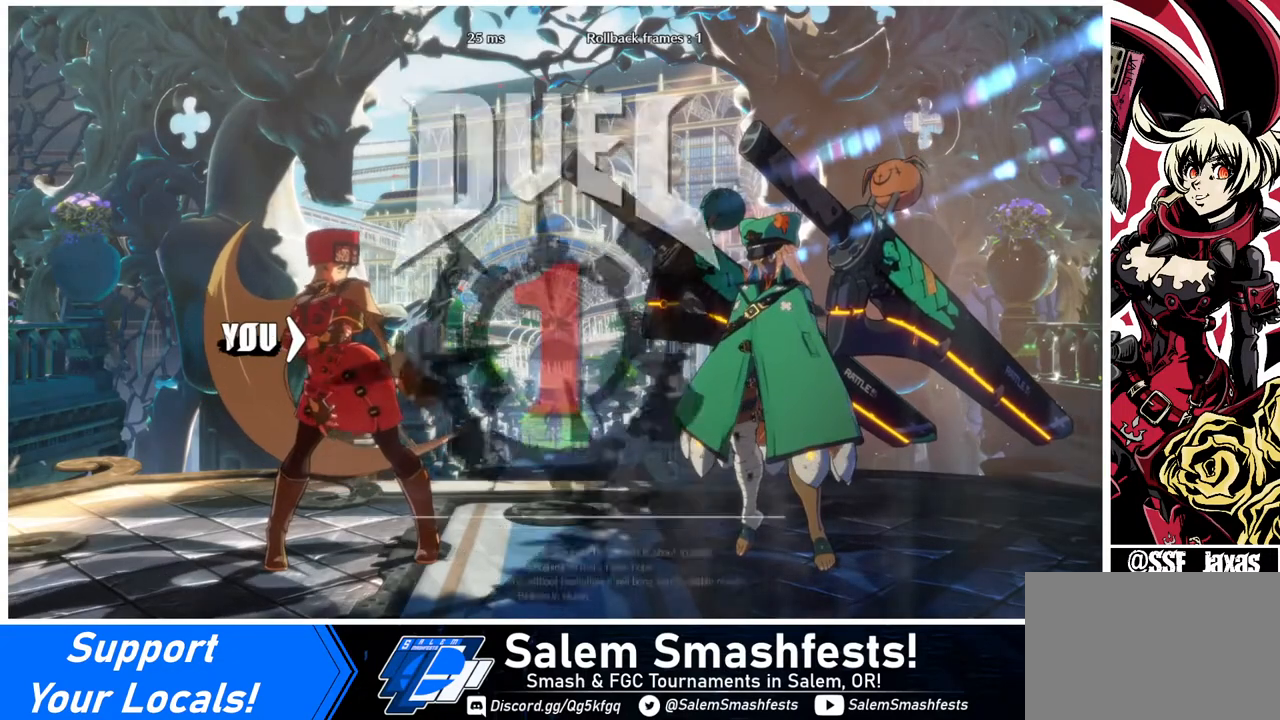
{"buttons": ["DPAD_RIGHT"], "events": [[40, "DPAD_LEFT", "down"], [160, "DPAD_LEFT", "up"], [280, "DPAD_DOWN", "up"], [280, "DPAD_RIGHT", "down"]]}
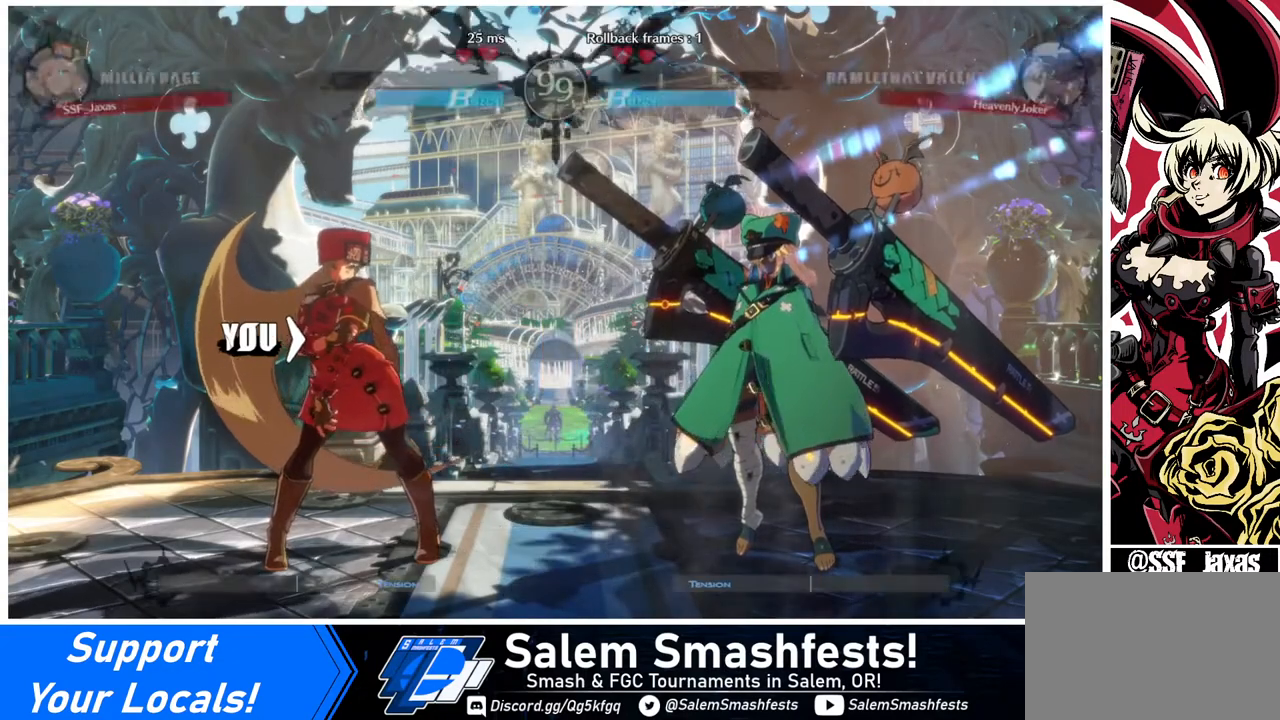
{"buttons": ["DPAD_RIGHT"], "events": []}
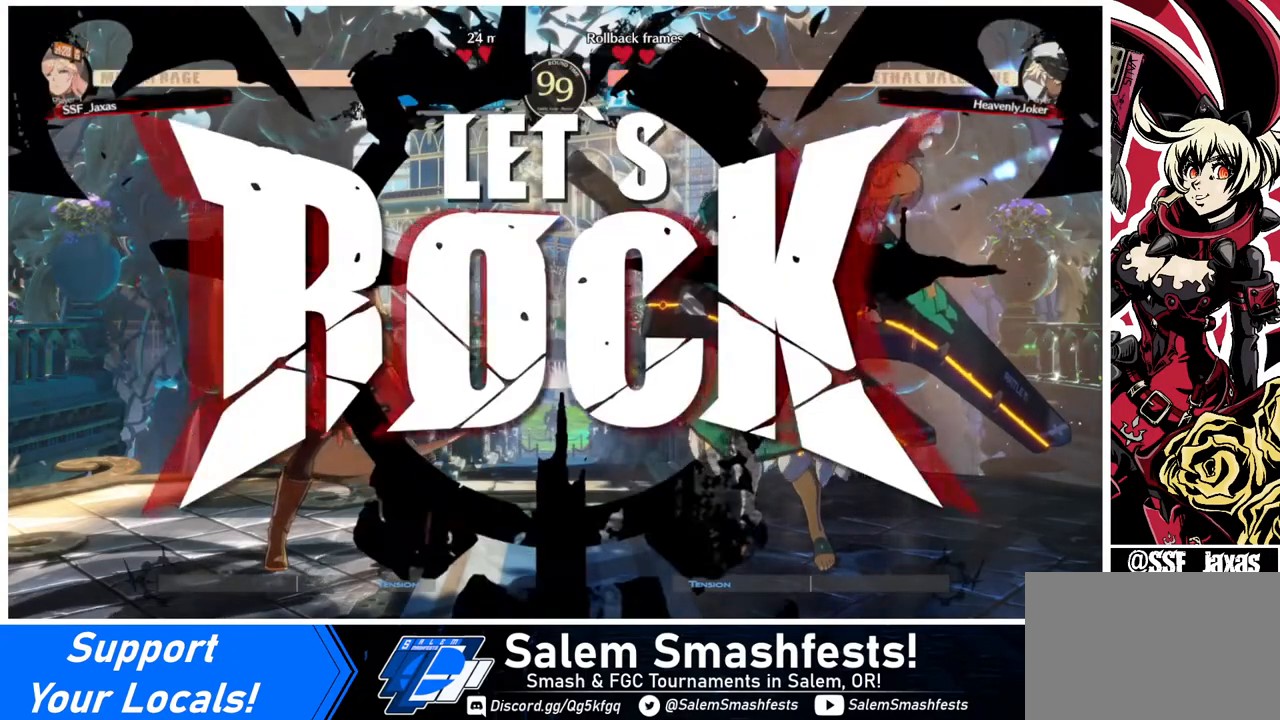
{"buttons": ["DPAD_LEFT"], "events": [[280, "DPAD_UP", "down"], [400, "DPAD_RIGHT", "up"], [400, "DPAD_UP", "up"], [440, "DPAD_LEFT", "down"]]}
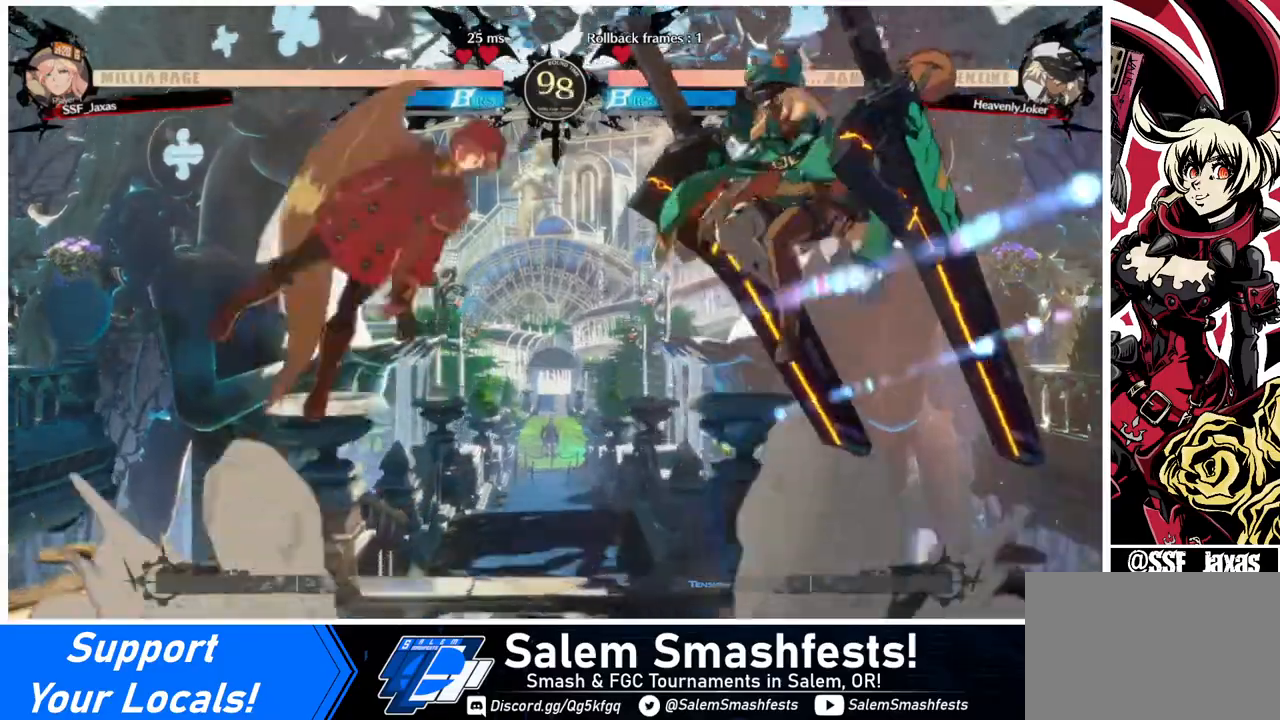
{"buttons": ["DPAD_LEFT"], "events": [[280, "TRIANGLE", "down"], [440, "TRIANGLE", "up"]]}
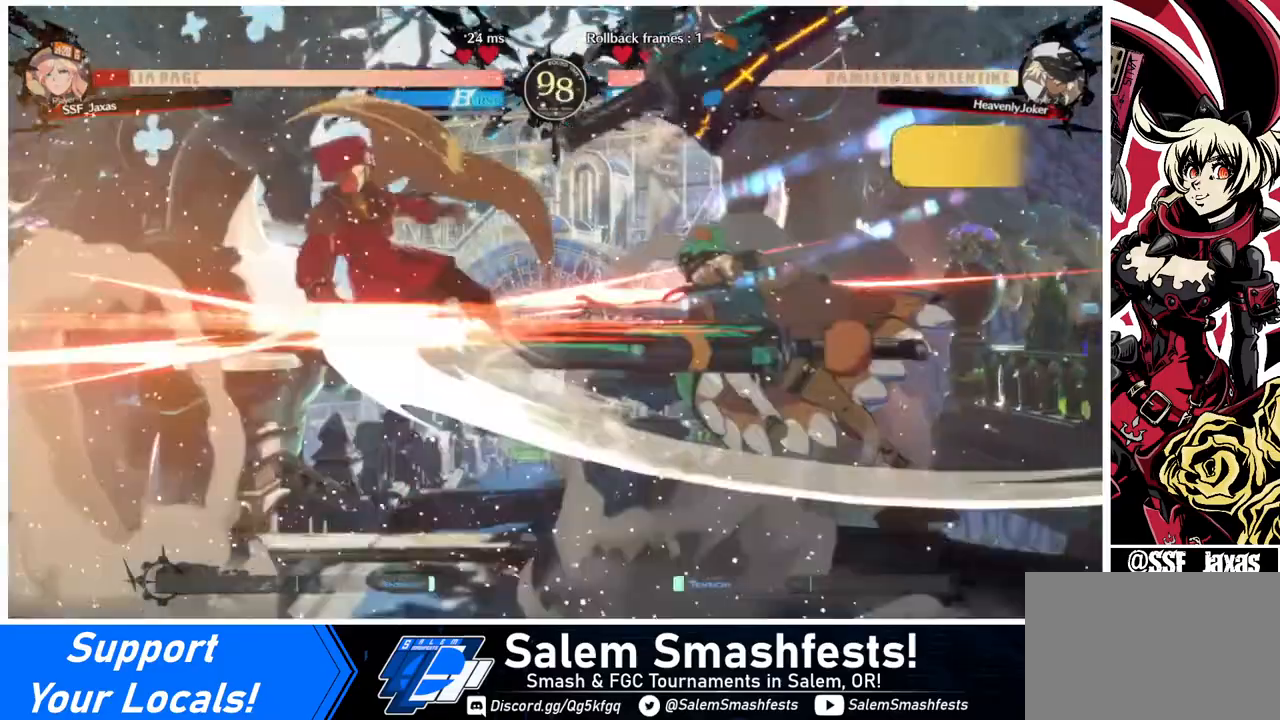
{"buttons": ["DPAD_LEFT"], "events": []}
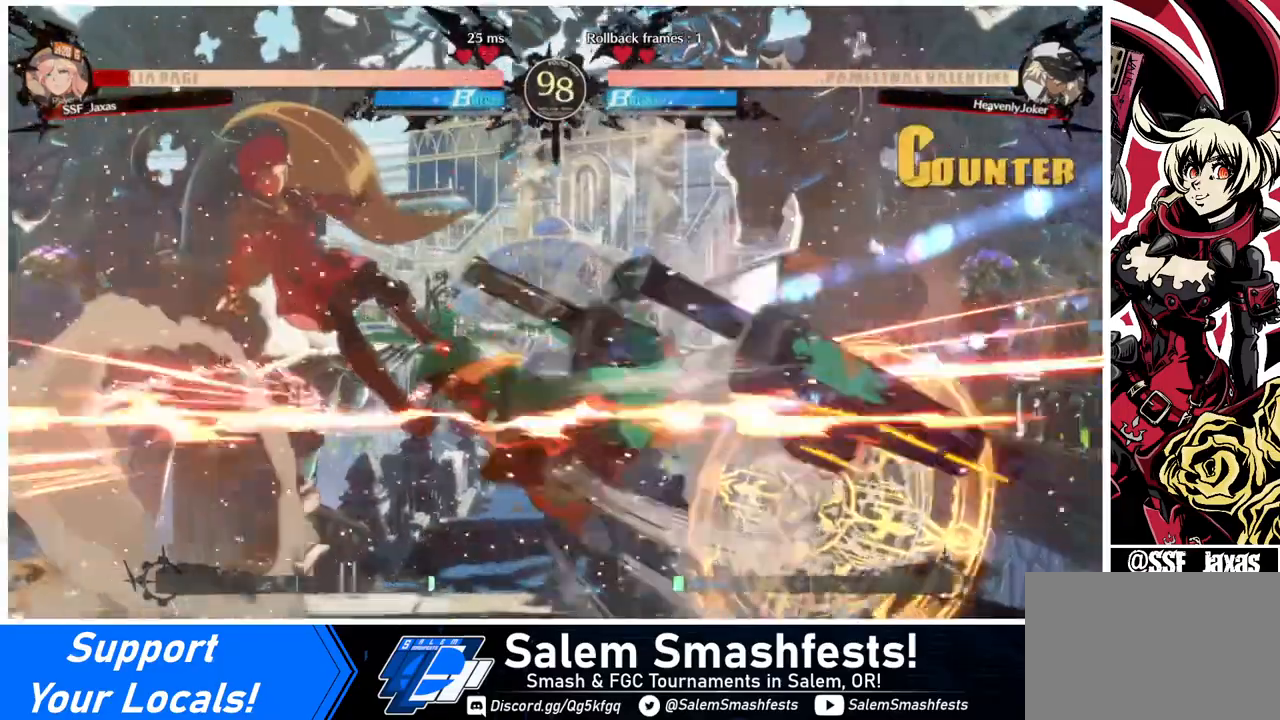
{"buttons": ["SQUARE", "DPAD_LEFT"], "events": [[240, "SQUARE", "down"]]}
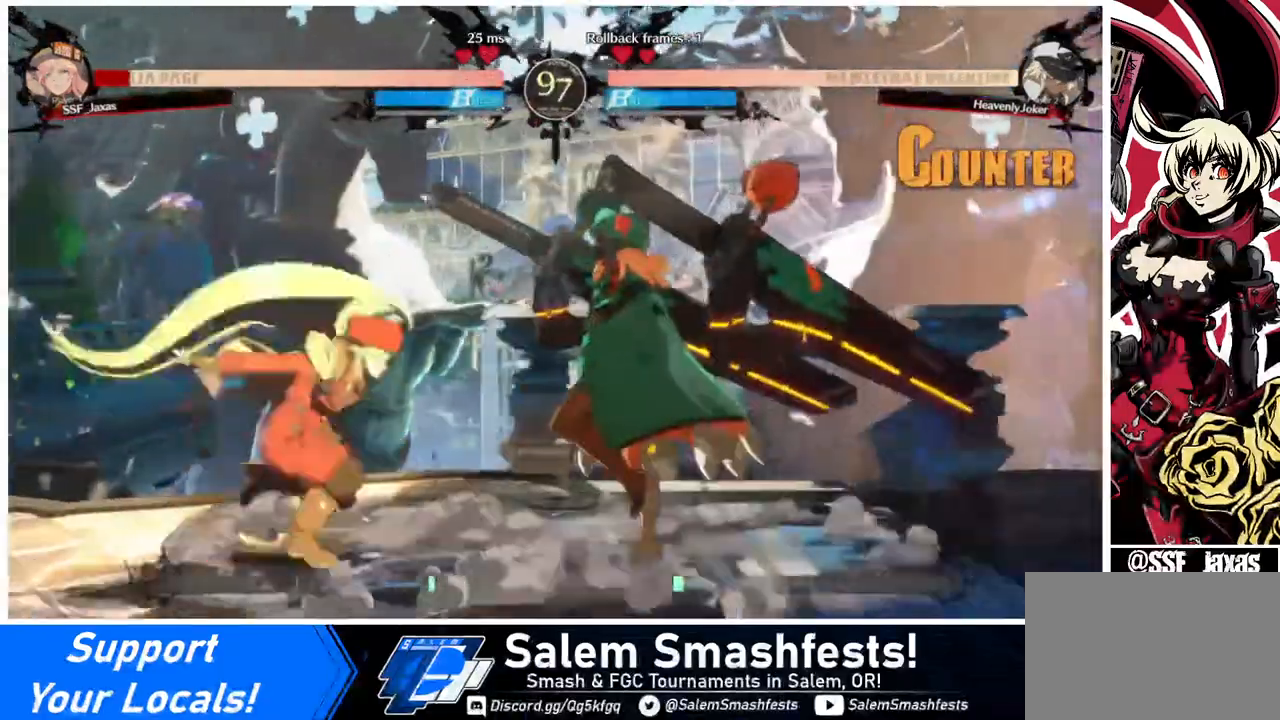
{"buttons": ["DPAD_DOWN", "DPAD_LEFT"], "events": [[120, "SQUARE", "up"], [240, "DPAD_DOWN", "down"]]}
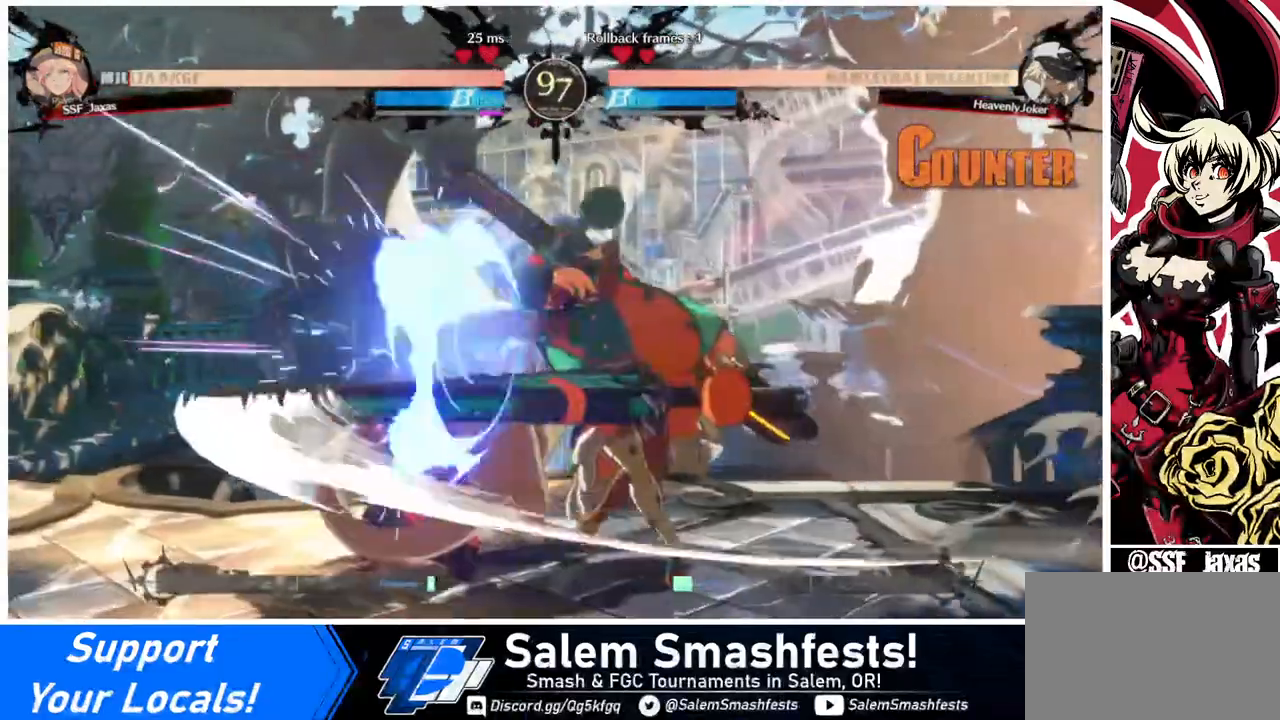
{"buttons": ["DPAD_DOWN", "DPAD_LEFT"], "events": []}
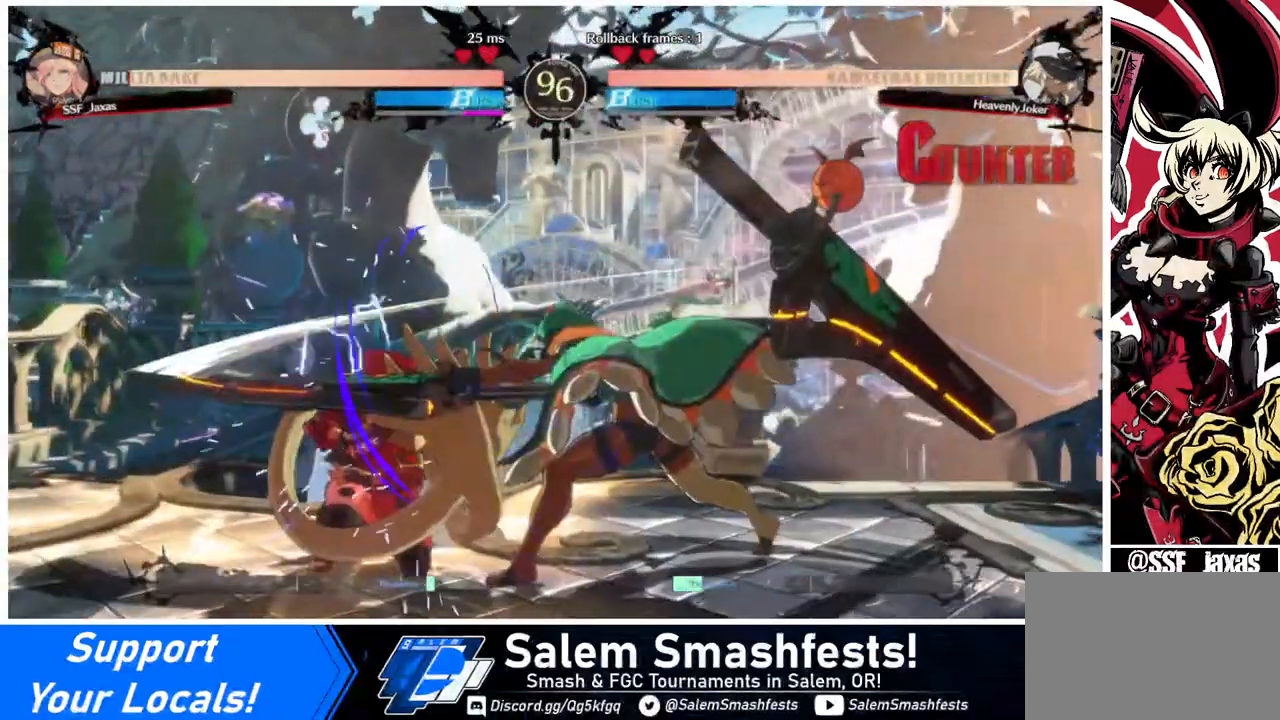
{"buttons": ["DPAD_DOWN", "DPAD_LEFT"], "events": []}
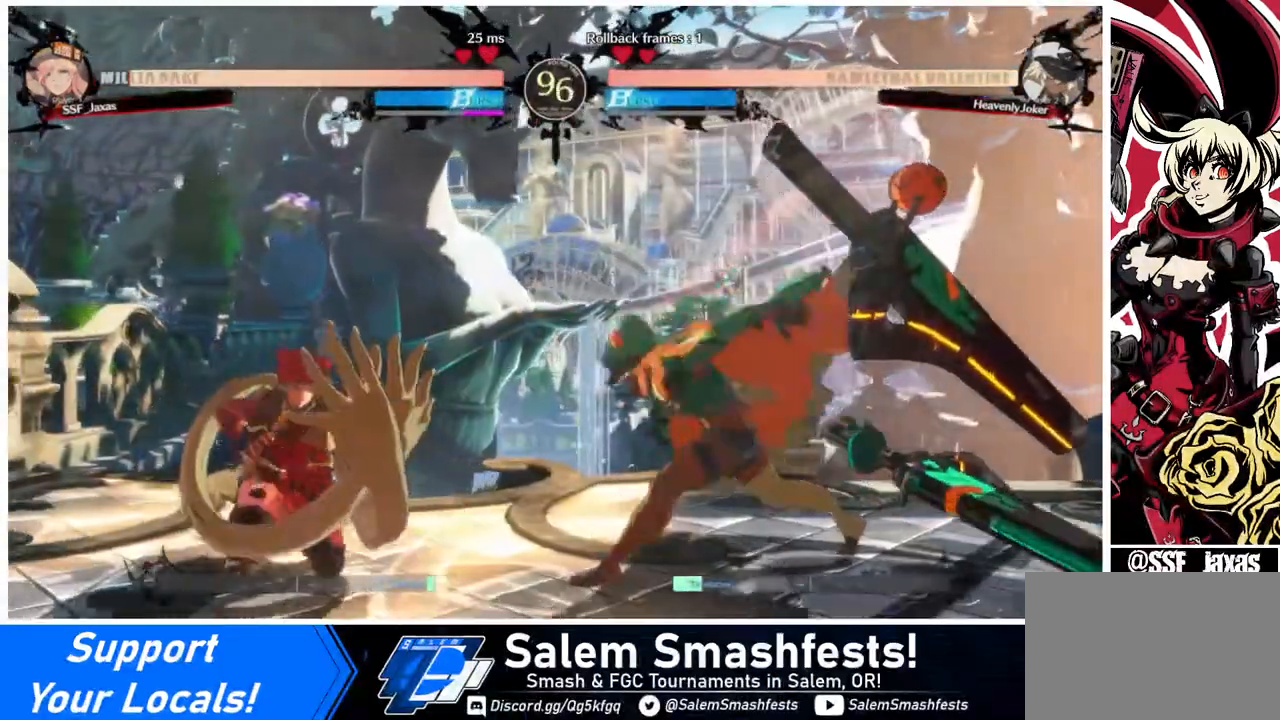
{"buttons": ["DPAD_LEFT"], "events": [[240, "DPAD_LEFT", "up"], [280, "DPAD_DOWN", "up"], [280, "DPAD_RIGHT", "down"], [280, "DPAD_UP", "down"], [440, "DPAD_LEFT", "down"], [440, "DPAD_RIGHT", "up"], [440, "DPAD_UP", "up"], [440, "L1", "down"], [480, "L1", "up"]]}
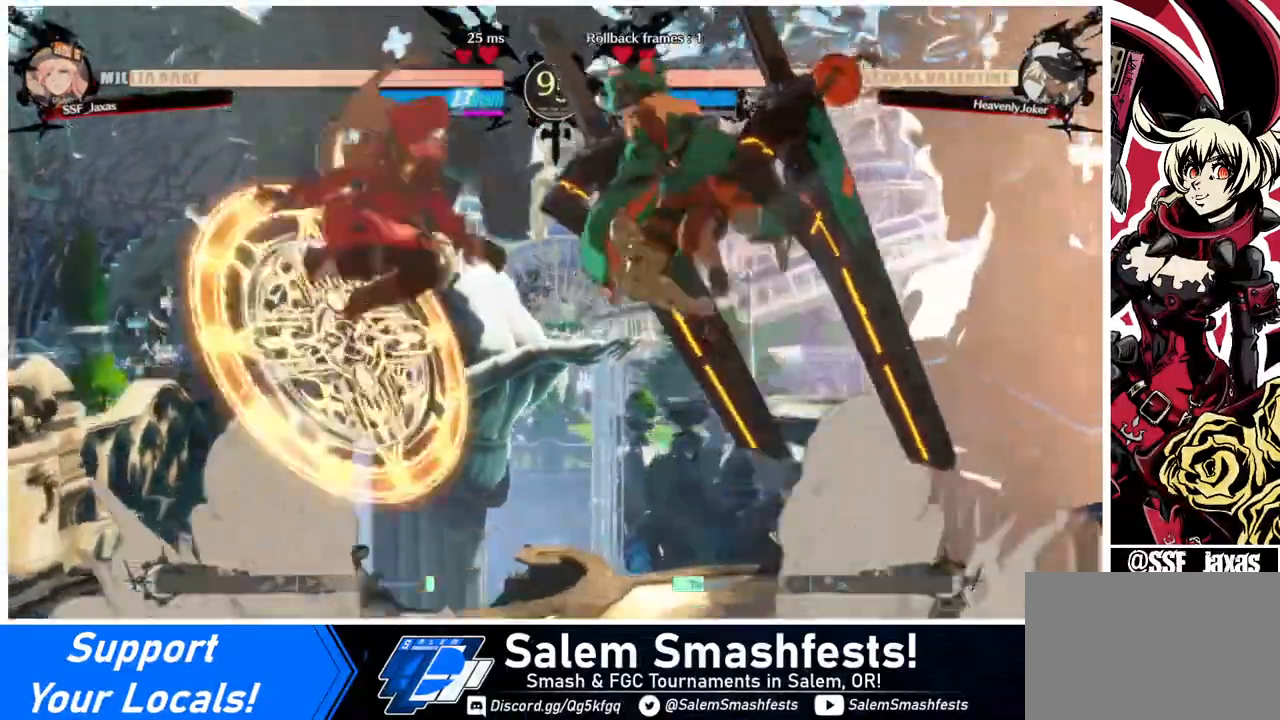
{"buttons": [], "events": [[120, "DPAD_LEFT", "up"], [160, "R1", "down"], [320, "R1", "up"]]}
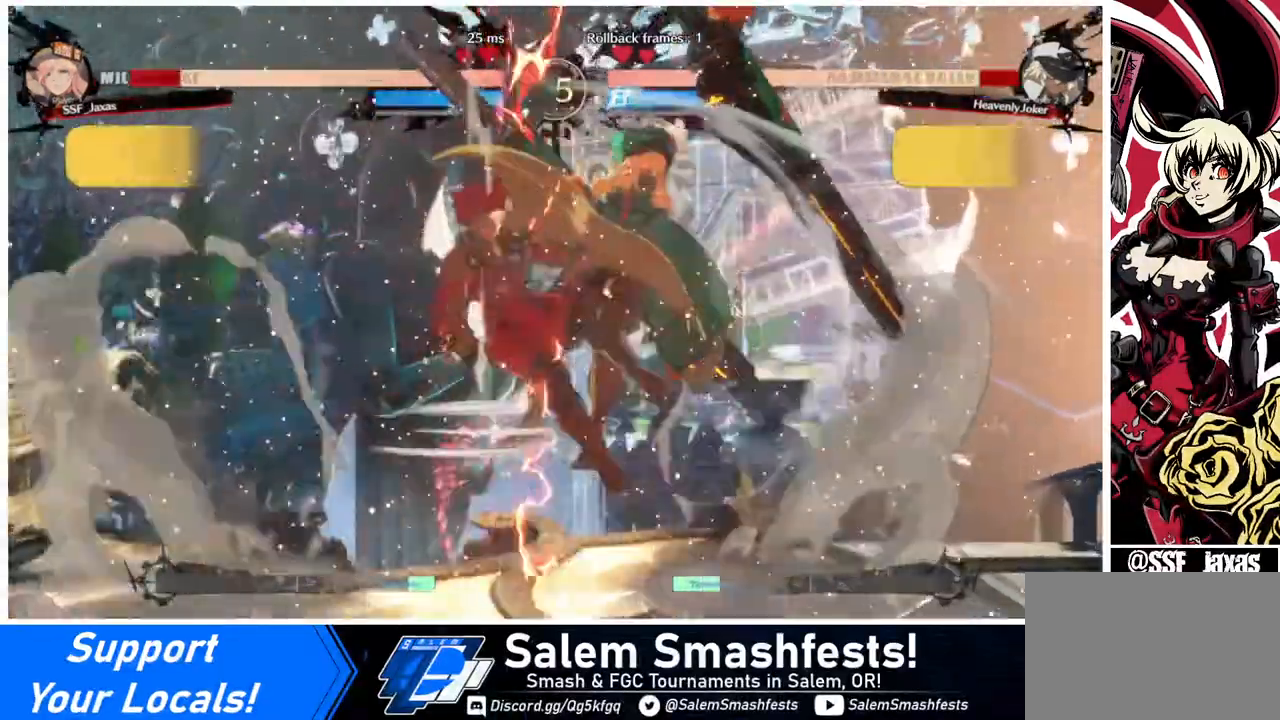
{"buttons": [], "events": [[280, "DPAD_RIGHT", "down"], [360, "DPAD_RIGHT", "up"], [440, "DPAD_RIGHT", "down"], [520, "DPAD_RIGHT", "up"]]}
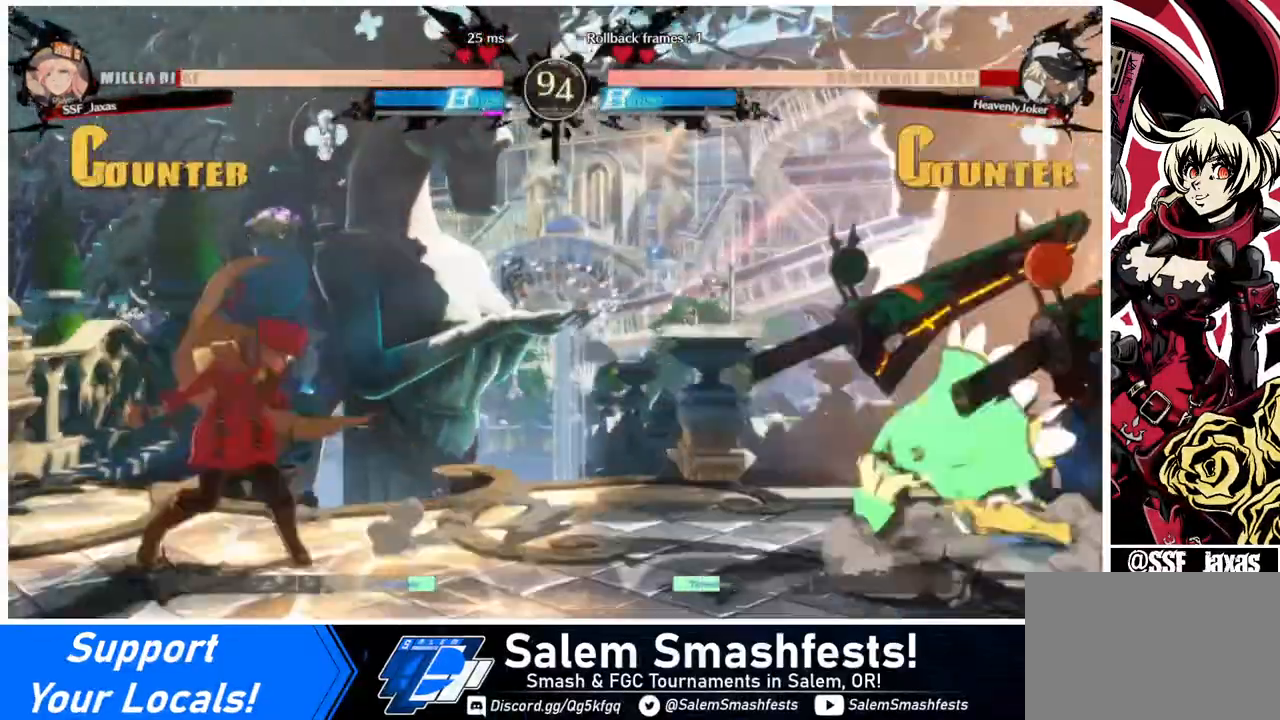
{"buttons": ["DPAD_DOWN"], "events": [[120, "DPAD_RIGHT", "down"], [200, "DPAD_RIGHT", "up"], [280, "DPAD_RIGHT", "down"], [480, "DPAD_DOWN", "down"], [480, "DPAD_RIGHT", "up"]]}
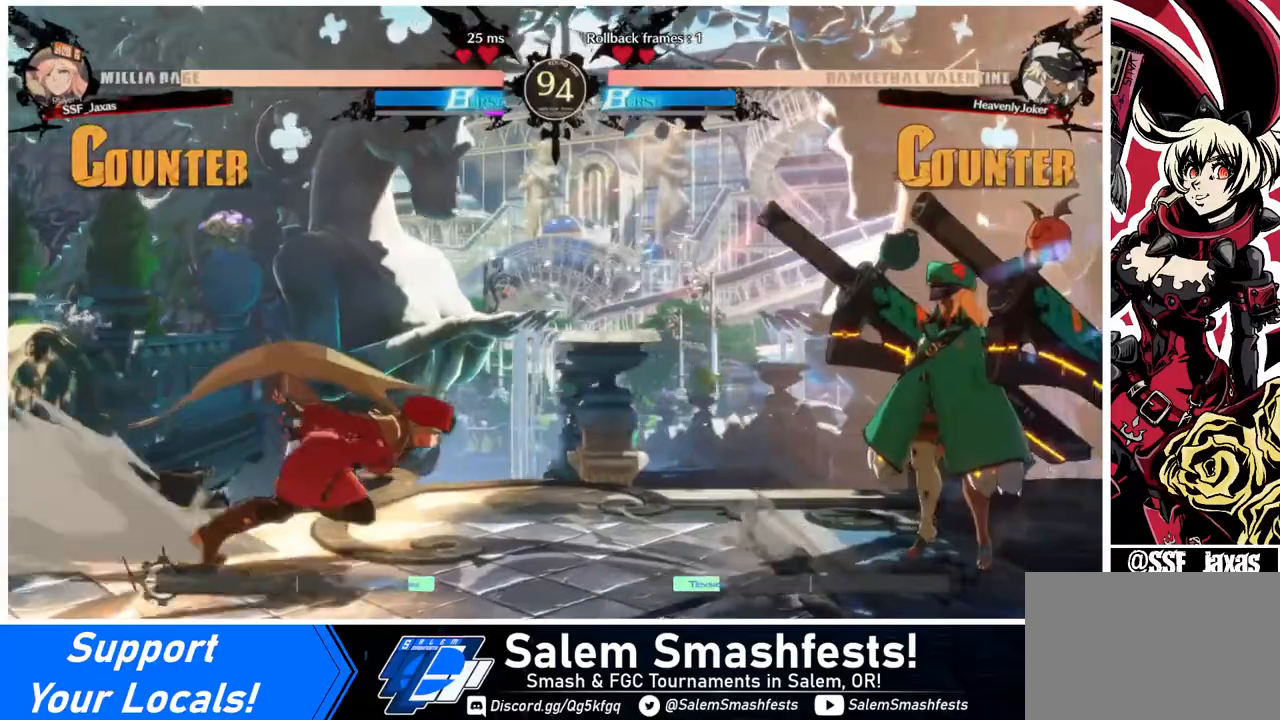
{"buttons": ["DPAD_RIGHT"], "events": [[40, "DPAD_DOWN", "up"], [40, "DPAD_LEFT", "down"], [40, "SQUARE", "down"], [40, "TRIANGLE", "down"], [160, "SQUARE", "up"], [160, "TRIANGLE", "up"], [320, "DPAD_LEFT", "up"], [360, "DPAD_RIGHT", "down"], [440, "DPAD_RIGHT", "up"], [520, "DPAD_RIGHT", "down"]]}
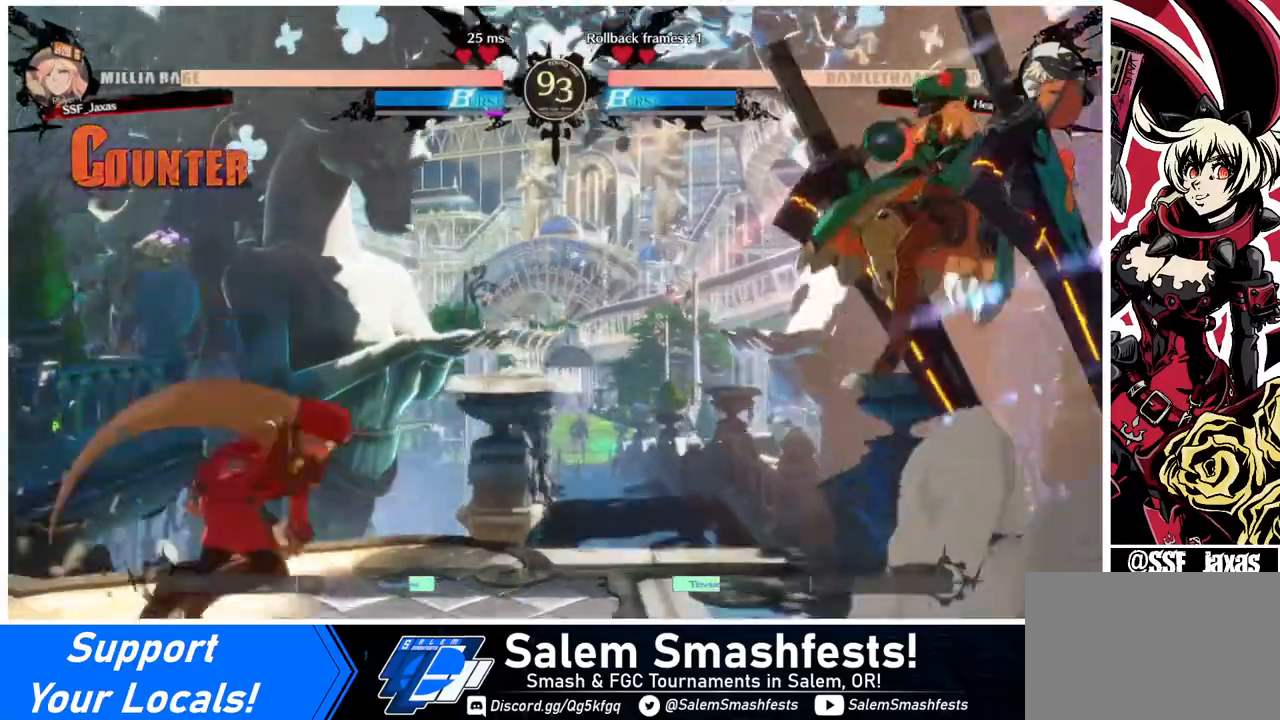
{"buttons": ["DPAD_RIGHT"], "events": [[120, "DPAD_DOWN", "down"], [120, "DPAD_LEFT", "down"], [120, "DPAD_RIGHT", "up"], [120, "SQUARE", "down"], [120, "TRIANGLE", "down"], [200, "DPAD_DOWN", "up"], [200, "SQUARE", "up"], [200, "TRIANGLE", "up"], [440, "DPAD_LEFT", "up"], [480, "DPAD_RIGHT", "down"]]}